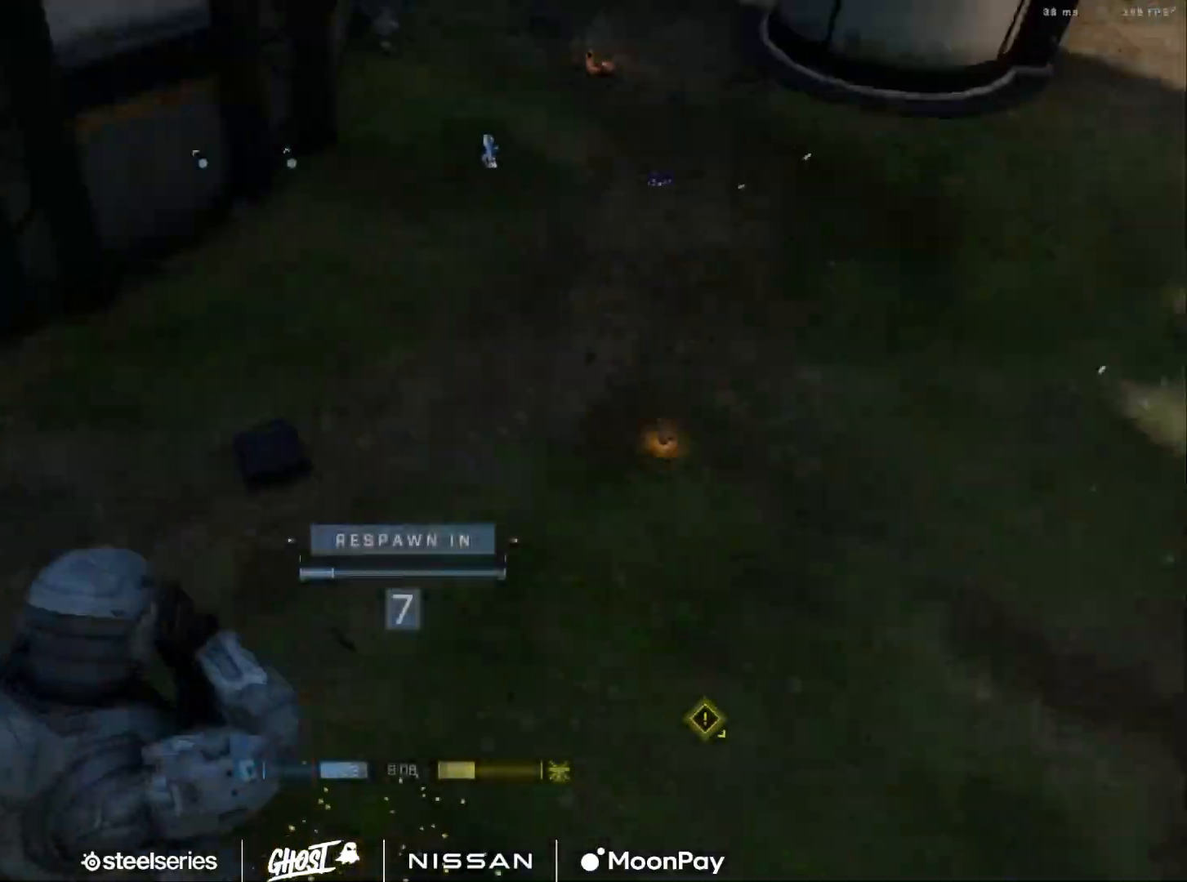
Gameplay with a controller (Xbox layout); each line is a JSON object with the inputs held at the frame after it. "events" lists button and stick changes between this image and that frame as [ms after this image, input, new state], when the widget could be followed in between.
{"buttons": ["R1"], "left_stick": "center", "right_stick": "center", "events": [[67, "R1", "up"], [134, "R1", "down"], [234, "R1", "up"], [317, "R1", "down"], [434, "R1", "up"], [501, "R1", "down"]]}
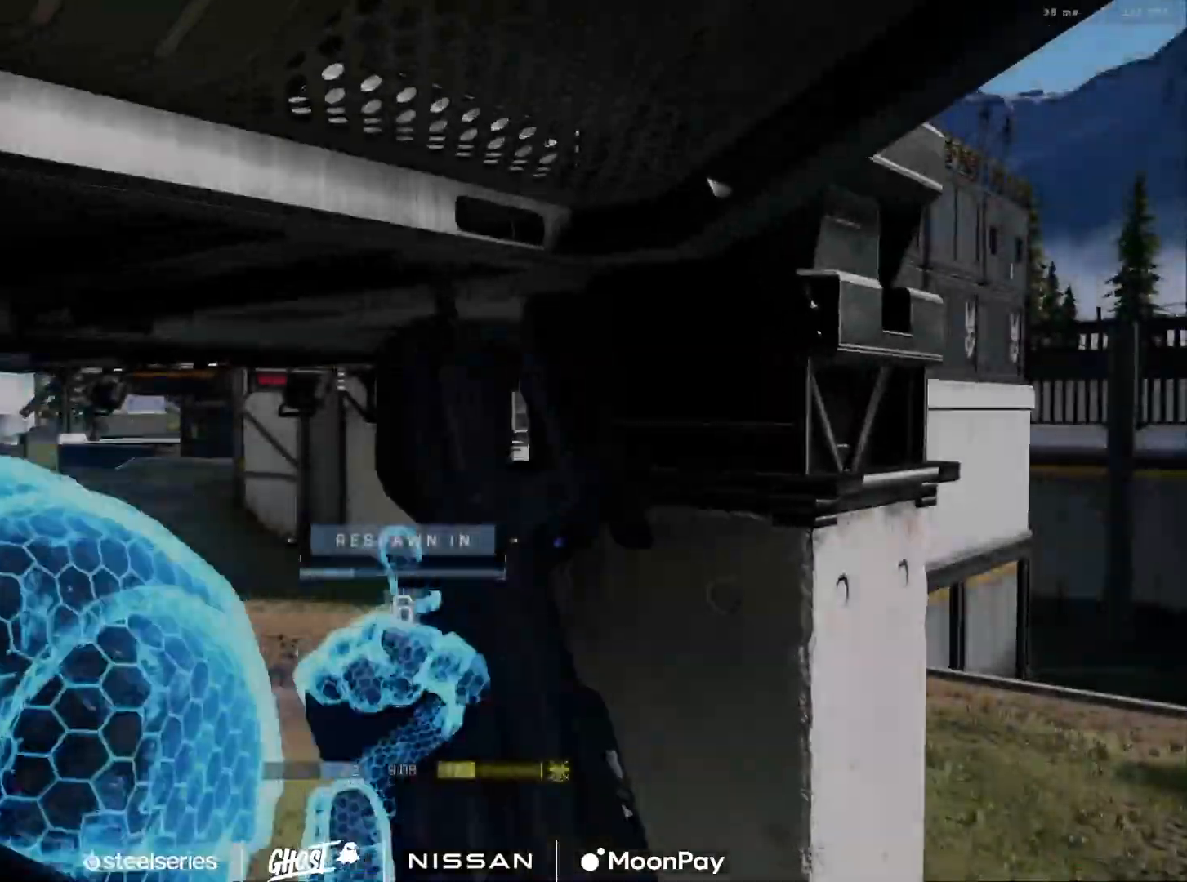
{"buttons": [], "left_stick": "center", "right_stick": "center", "events": [[117, "R1", "up"], [183, "R1", "down"], [300, "R1", "up"], [367, "R1", "down"], [467, "R1", "up"]]}
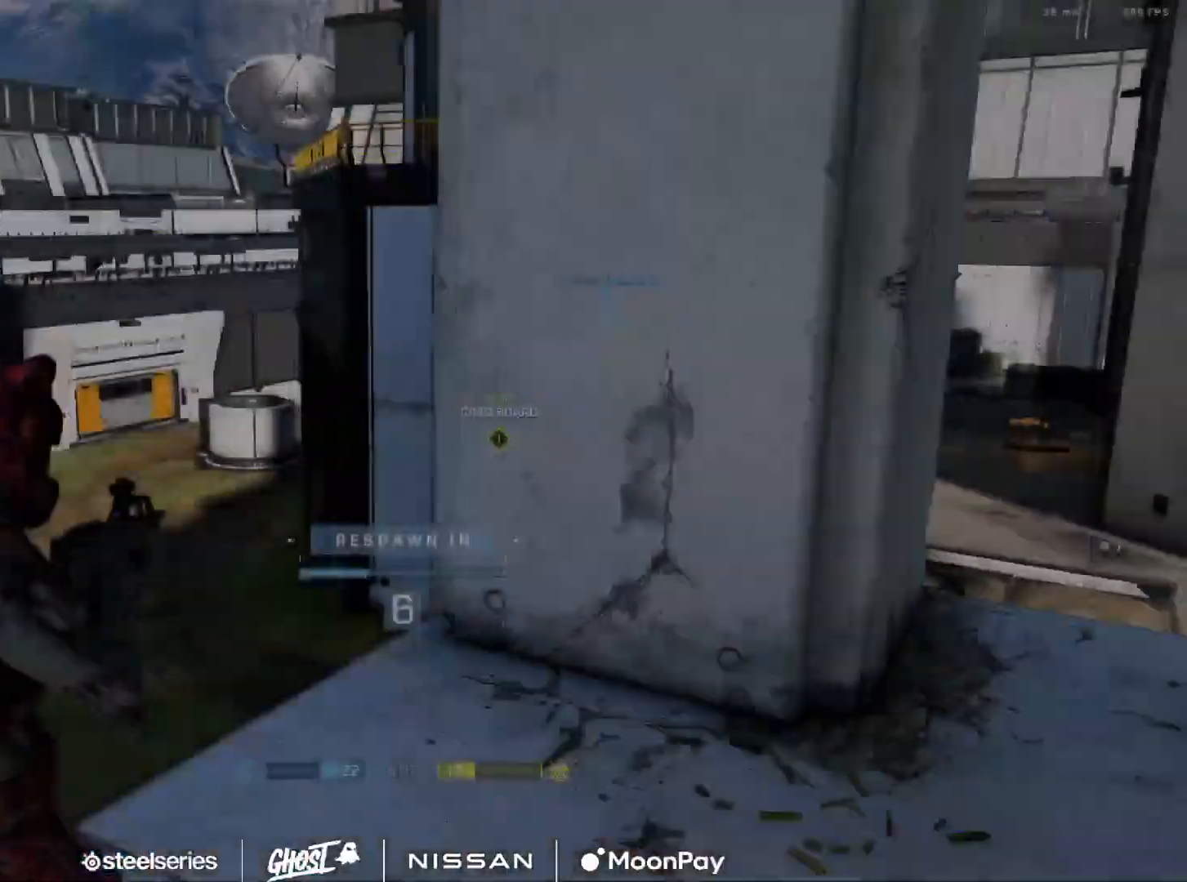
{"buttons": [], "left_stick": "center", "right_stick": "center", "events": [[384, "R1", "down"], [484, "R1", "up"]]}
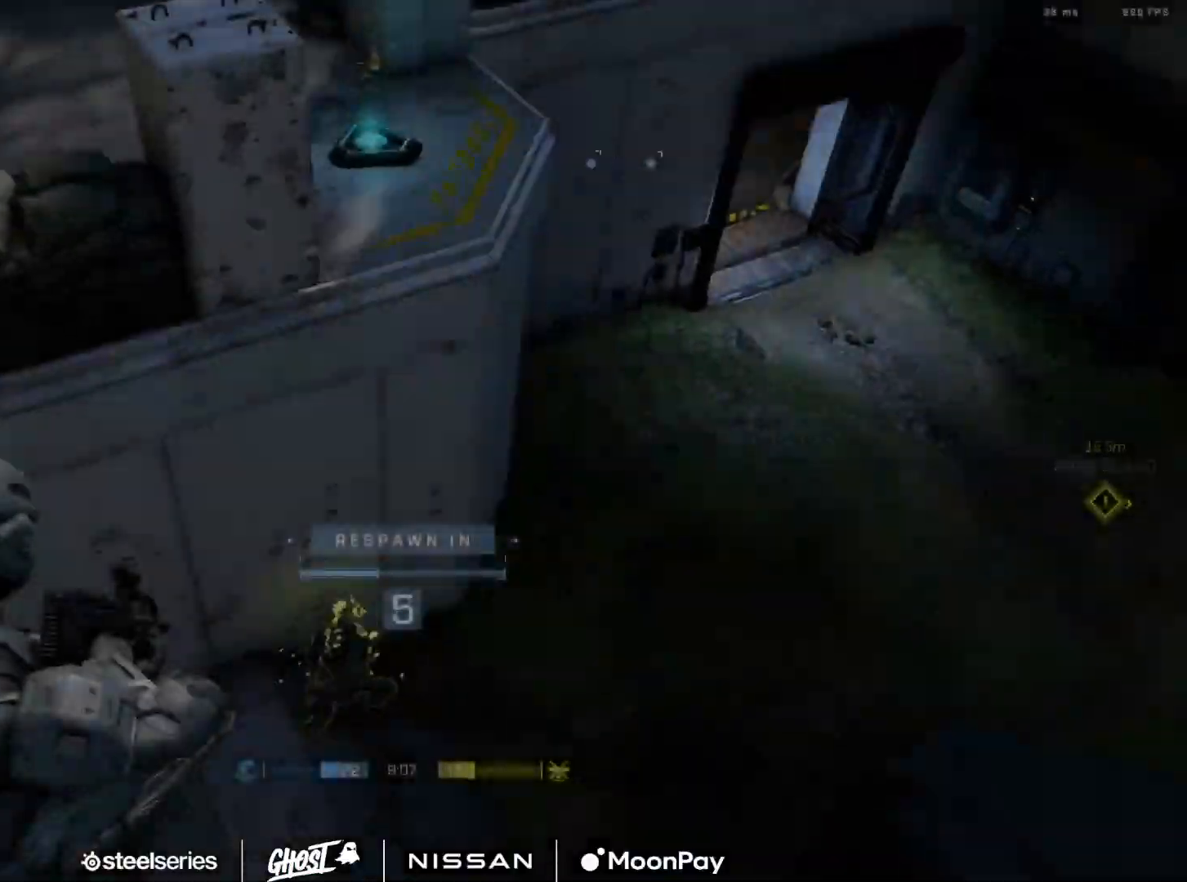
{"buttons": [], "left_stick": "center", "right_stick": "center", "events": []}
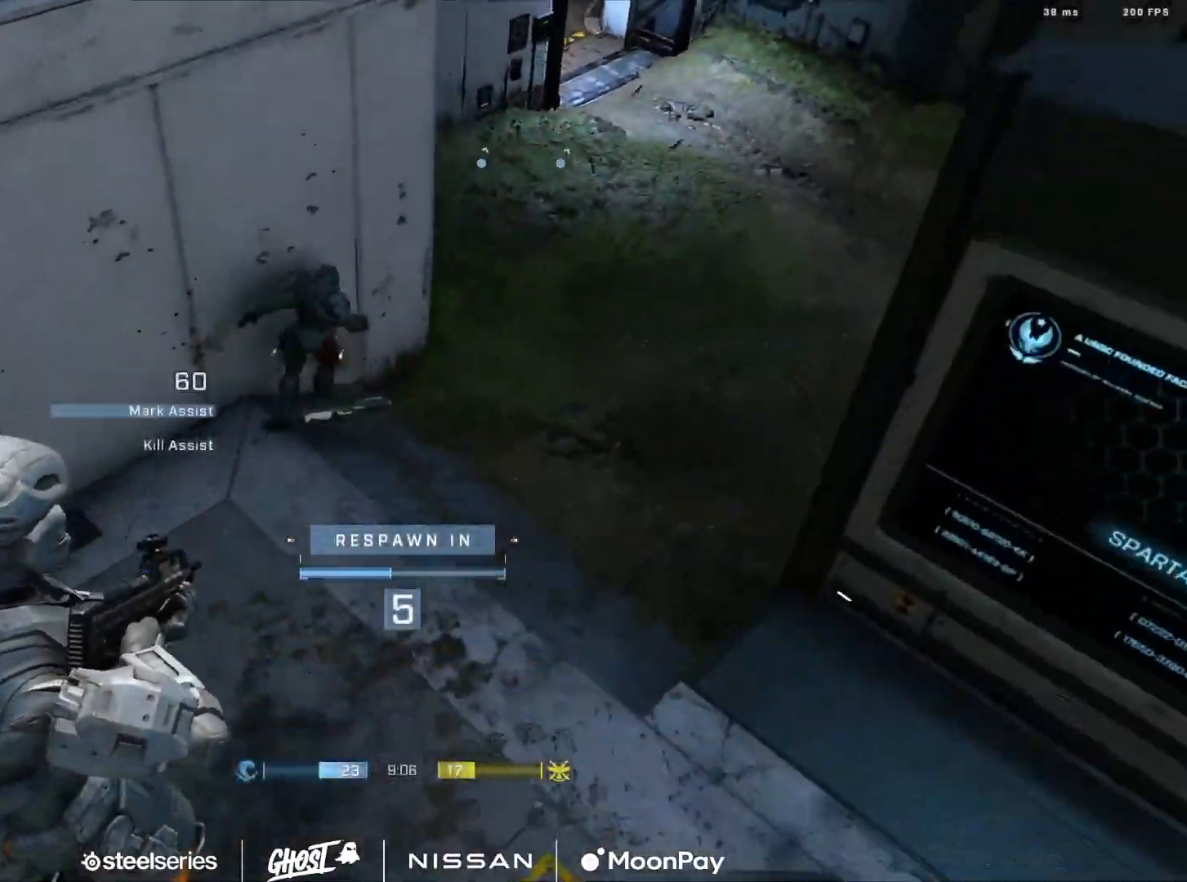
{"buttons": ["SELECT"], "left_stick": "center", "right_stick": "center", "events": [[101, "R1", "down"], [134, "SELECT", "down"], [167, "R1", "up"]]}
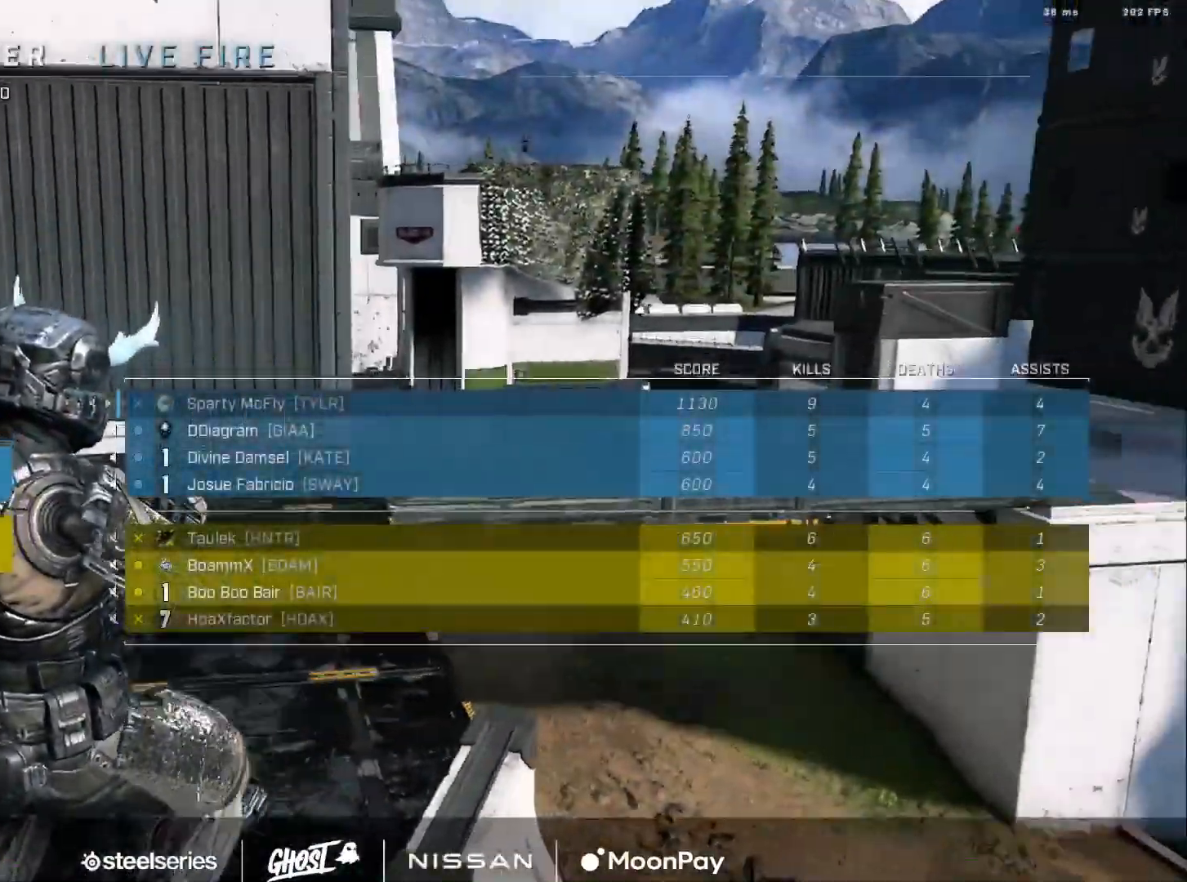
{"buttons": [], "left_stick": "center", "right_stick": "center", "events": [[250, "SELECT", "up"], [450, "R1", "down"], [500, "R1", "up"]]}
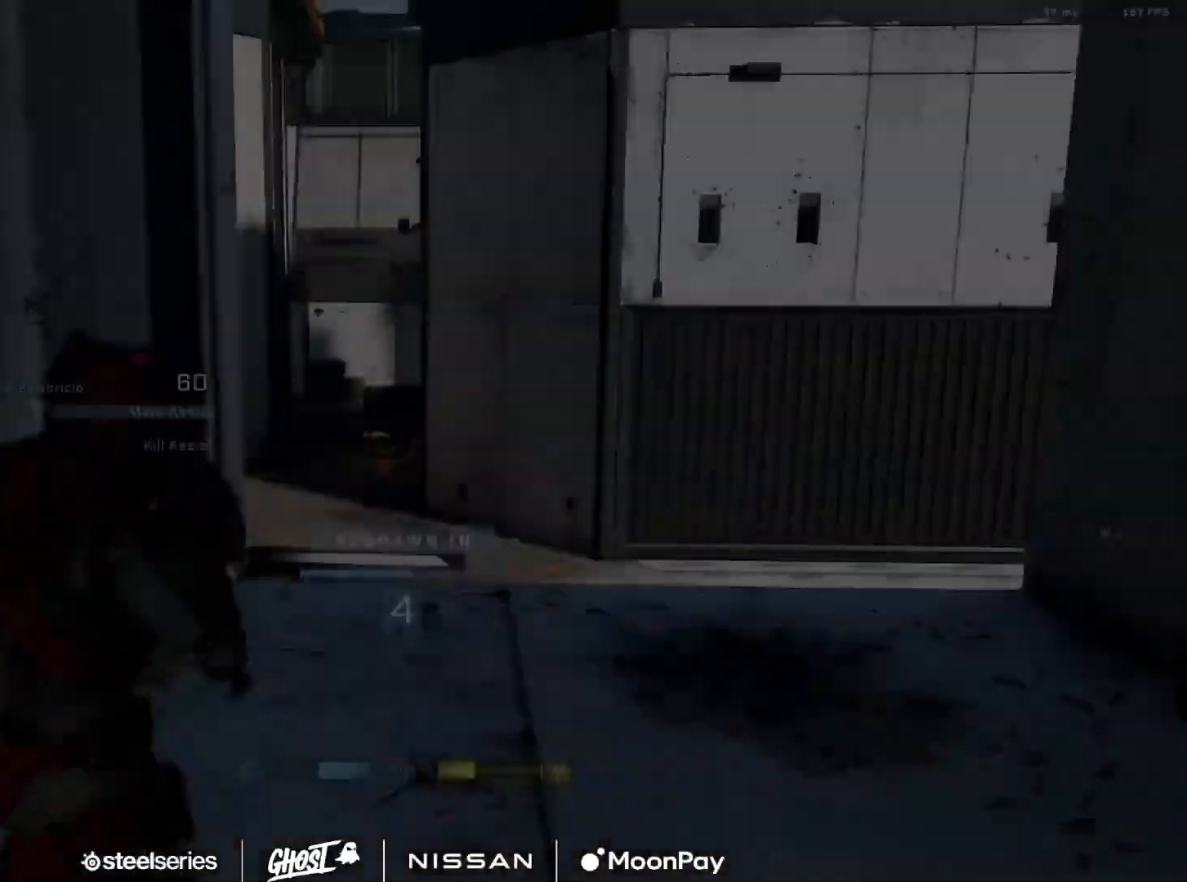
{"buttons": ["R1"], "left_stick": "center", "right_stick": "center", "events": [[468, "R1", "down"]]}